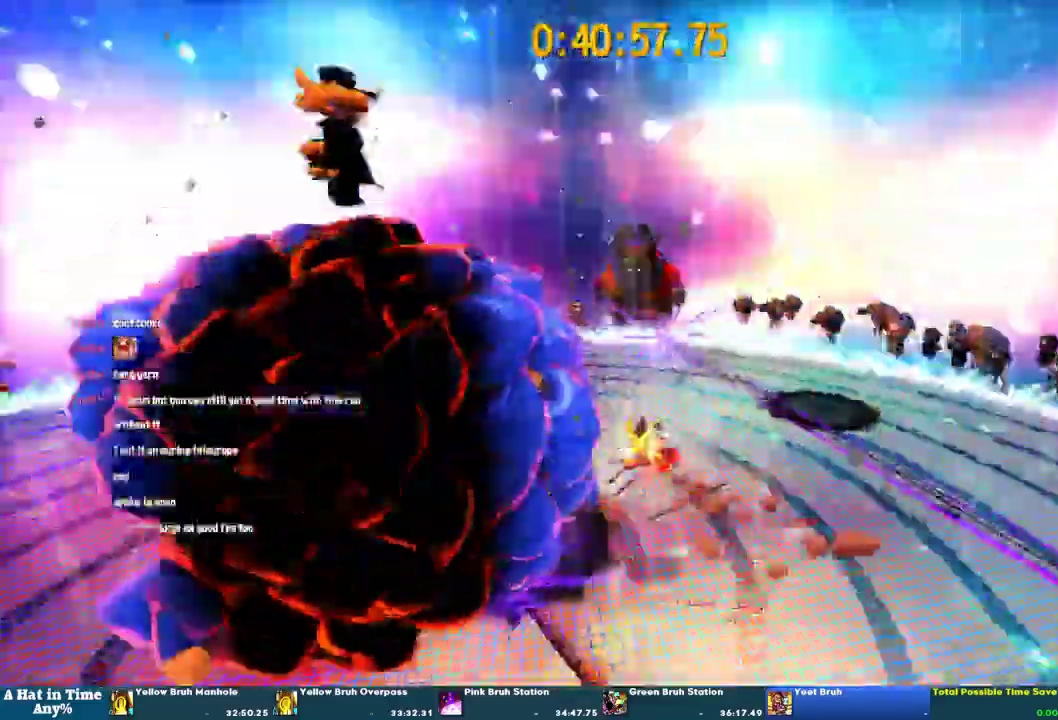
Gameplay with a controller (PlayStation layout); each line is a JSON object with the inputs held at the frame after it. "events" lists button and stick changes between this image and that frame as [ms after this image, input, new state], when the widget could be followed in between. This overlay highlights the sticks when they move; stick clicks (L3 R3) are not distinguishable. Not read: L1 L3 R3.
{"buttons": ["CROSS", "DPAD_LEFT"], "left_stick": "center", "right_stick": "center", "events": [[100, "left_stick", "center"], [200, "left_stick", "right"], [267, "left_stick", "up-right"], [333, "L2", "up"], [367, "left_stick", "center"]]}
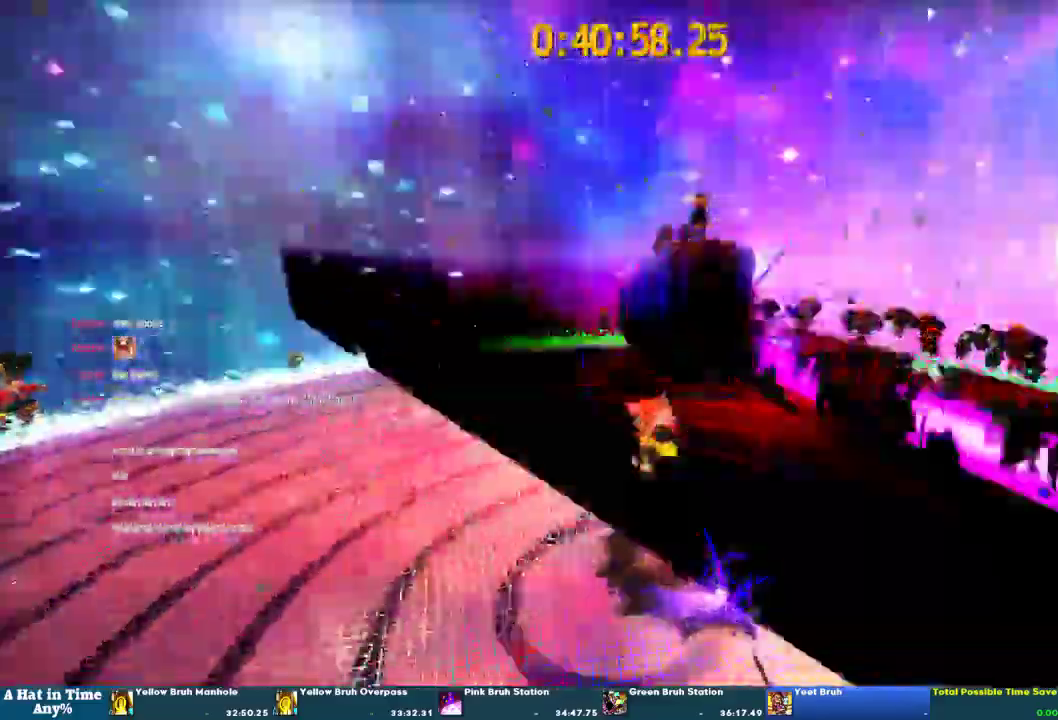
{"buttons": ["CROSS", "DPAD_LEFT"], "left_stick": "center", "right_stick": "center", "events": []}
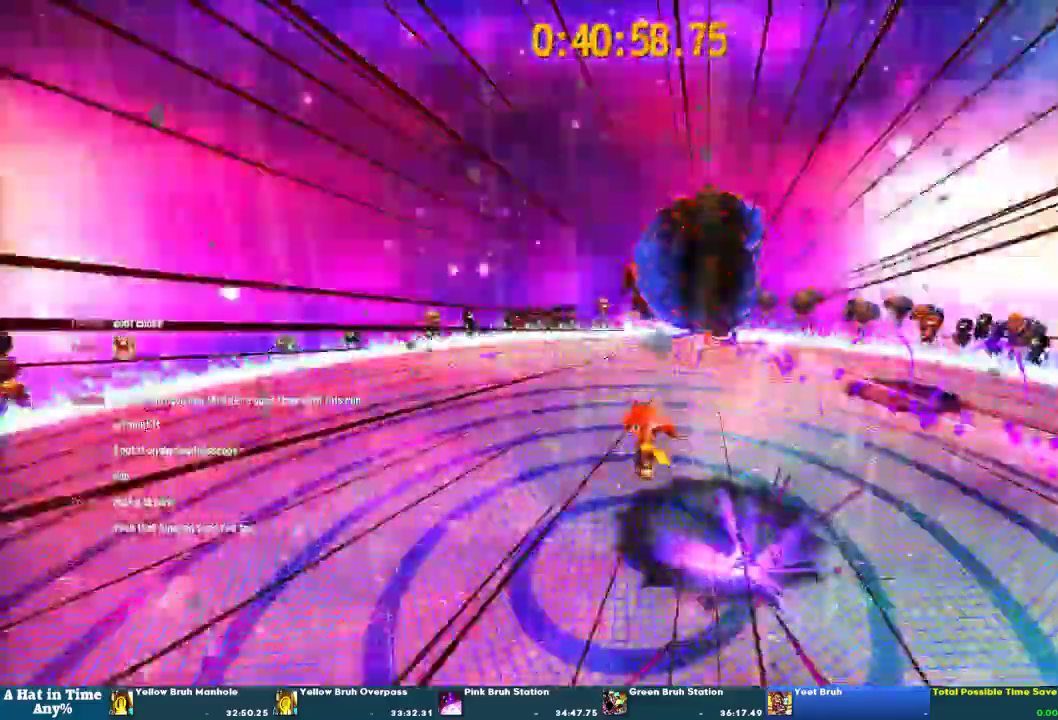
{"buttons": ["CROSS", "L2"], "left_stick": "center", "right_stick": "center", "events": [[267, "DPAD_LEFT", "up"], [267, "DPAD_RIGHT", "down"], [367, "DPAD_RIGHT", "up"], [400, "L2", "down"]]}
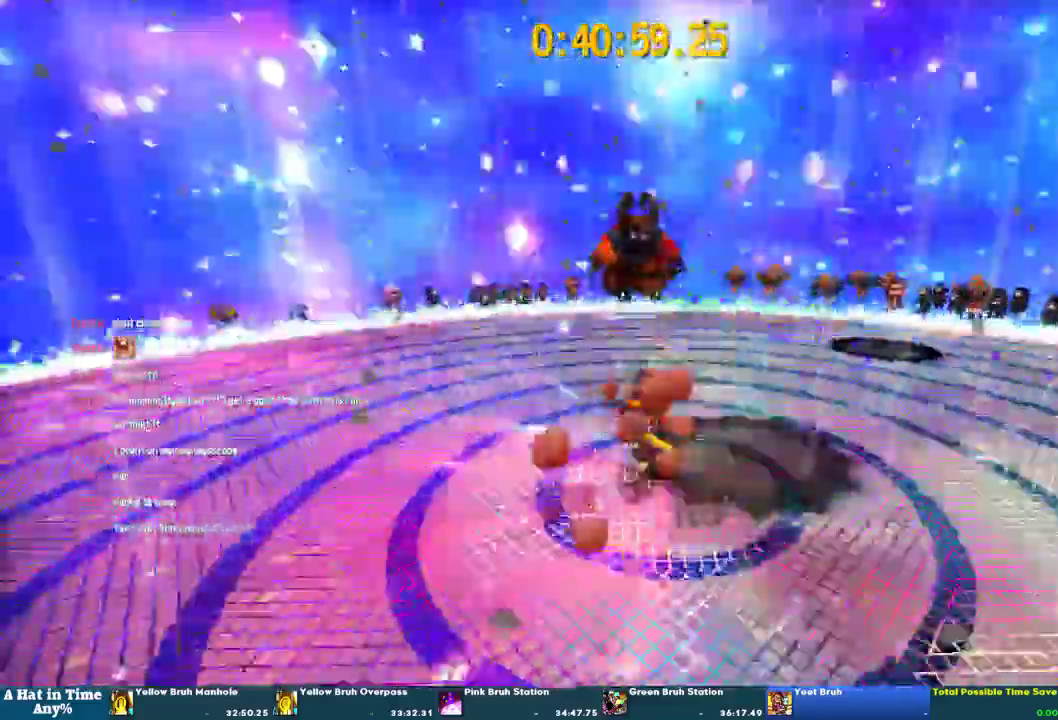
{"buttons": ["L2"], "left_stick": "up", "right_stick": "center", "events": [[167, "CROSS", "up"], [167, "left_stick", "up-left"], [233, "CROSS", "down"], [400, "left_stick", "up"], [467, "CROSS", "up"]]}
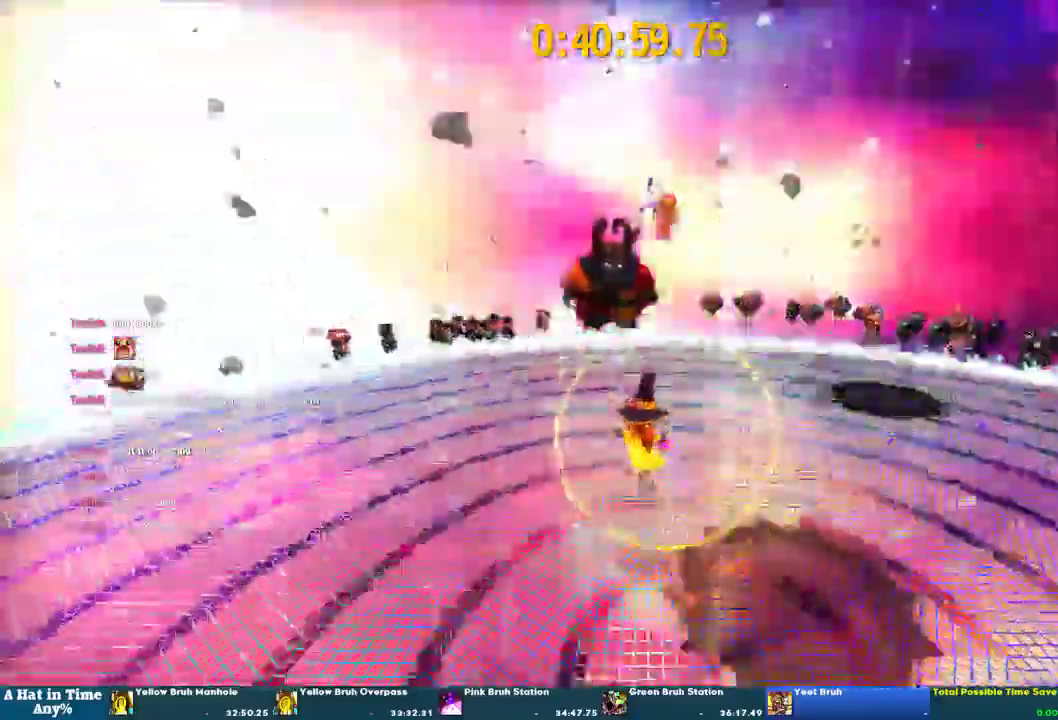
{"buttons": ["CROSS", "DPAD_LEFT"], "left_stick": "left", "right_stick": "center"}
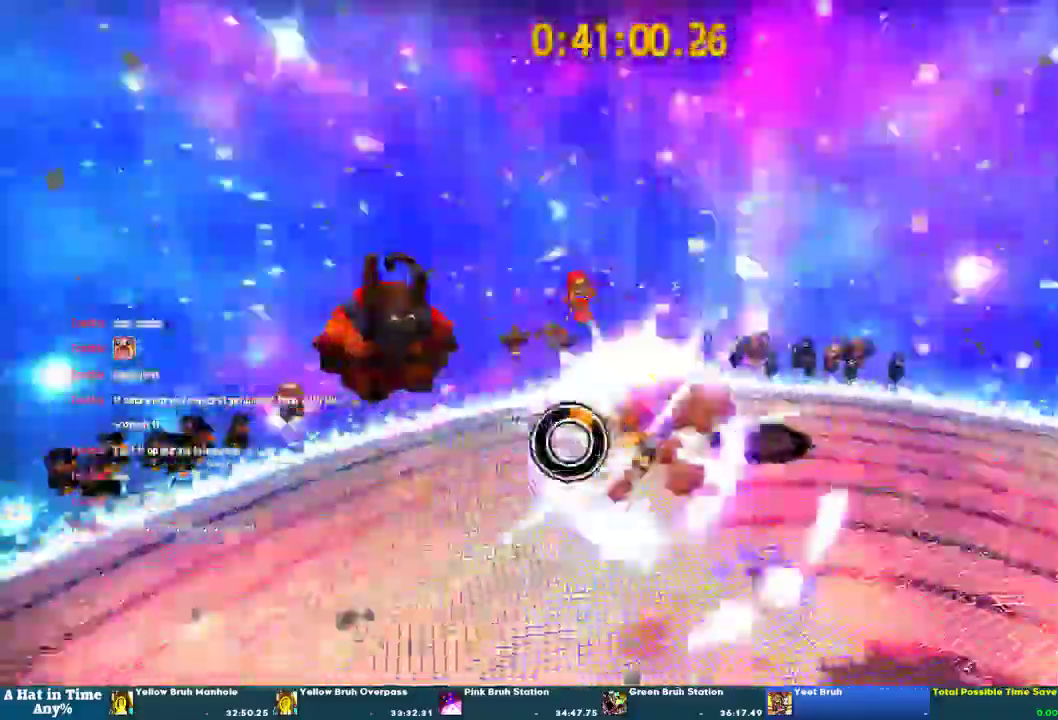
{"buttons": ["L2"], "left_stick": "down-right", "right_stick": "center"}
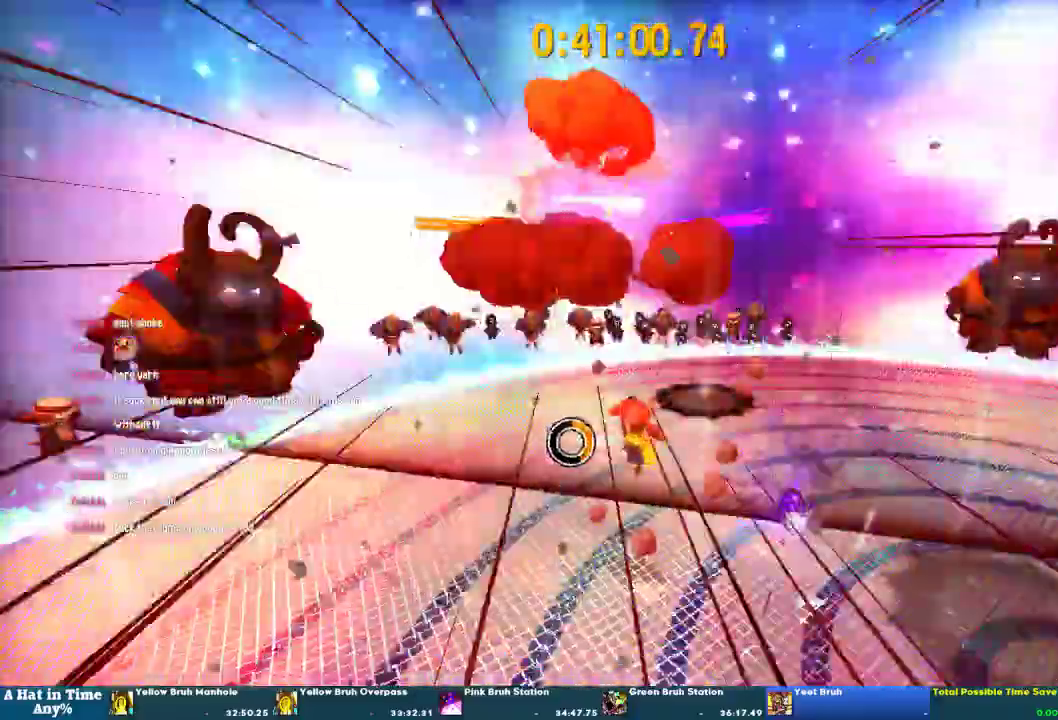
{"buttons": ["L2"], "left_stick": "down-right", "right_stick": "center", "events": []}